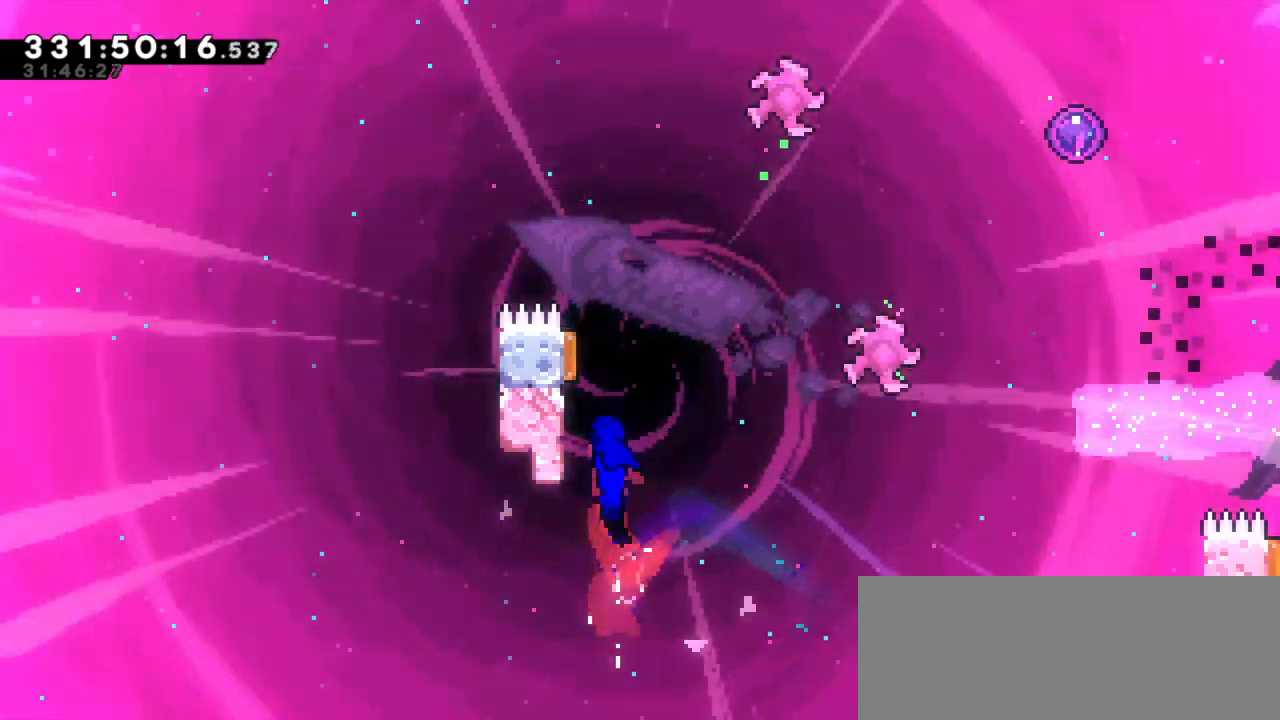
Gameplay with keyboard; each line is a JSON object with the keys held at the frame after it. "events" lists presses ("down") and releases ("up") of "dash", "demo", "down", "grab", "jump", "jump2", "left", "right" and "up" between this image and that frame as [ms after this image, input, new state], when the widget could be followed in between. No other keys are recorded. Mouse input is not recorded. Key names are as the overlay labels them; some are game actions (e.g. jump) rather than physical keys. Not read: other_keys.
{"keys": ["grab"], "events": [[34, "left", "down"], [267, "left", "up"]]}
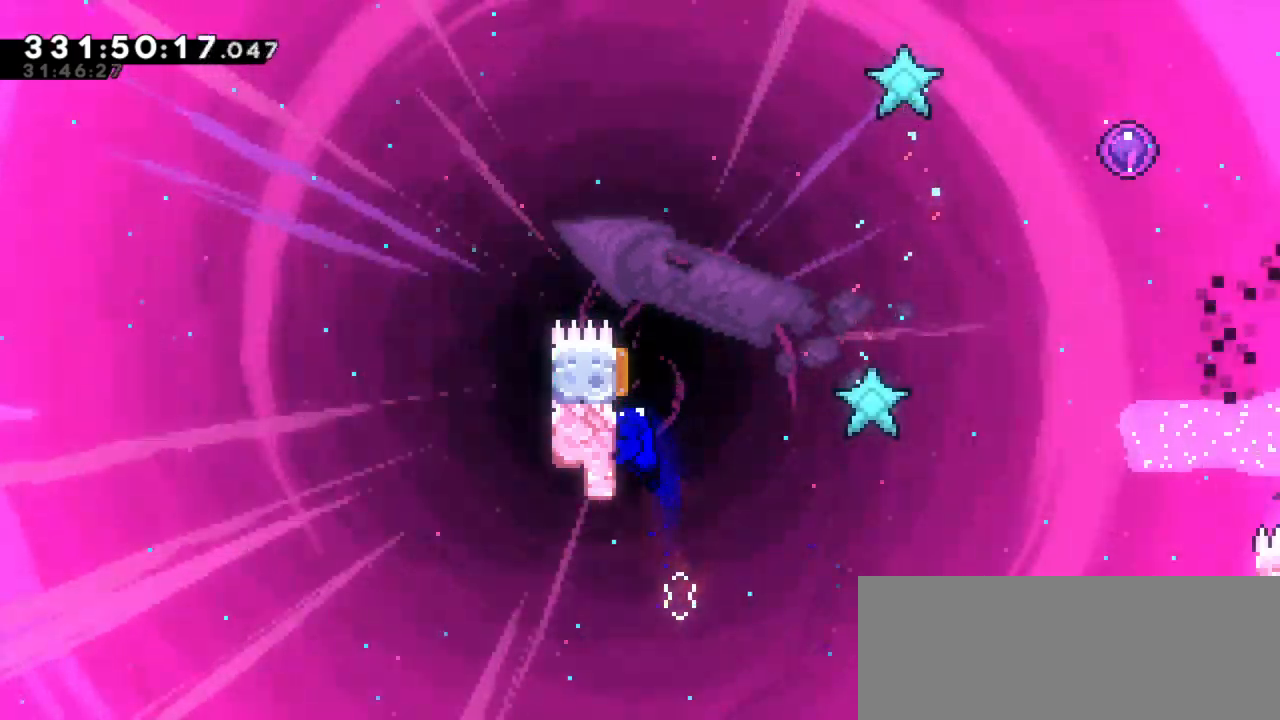
{"keys": ["grab"], "events": [[50, "up", "down"], [117, "up", "up"]]}
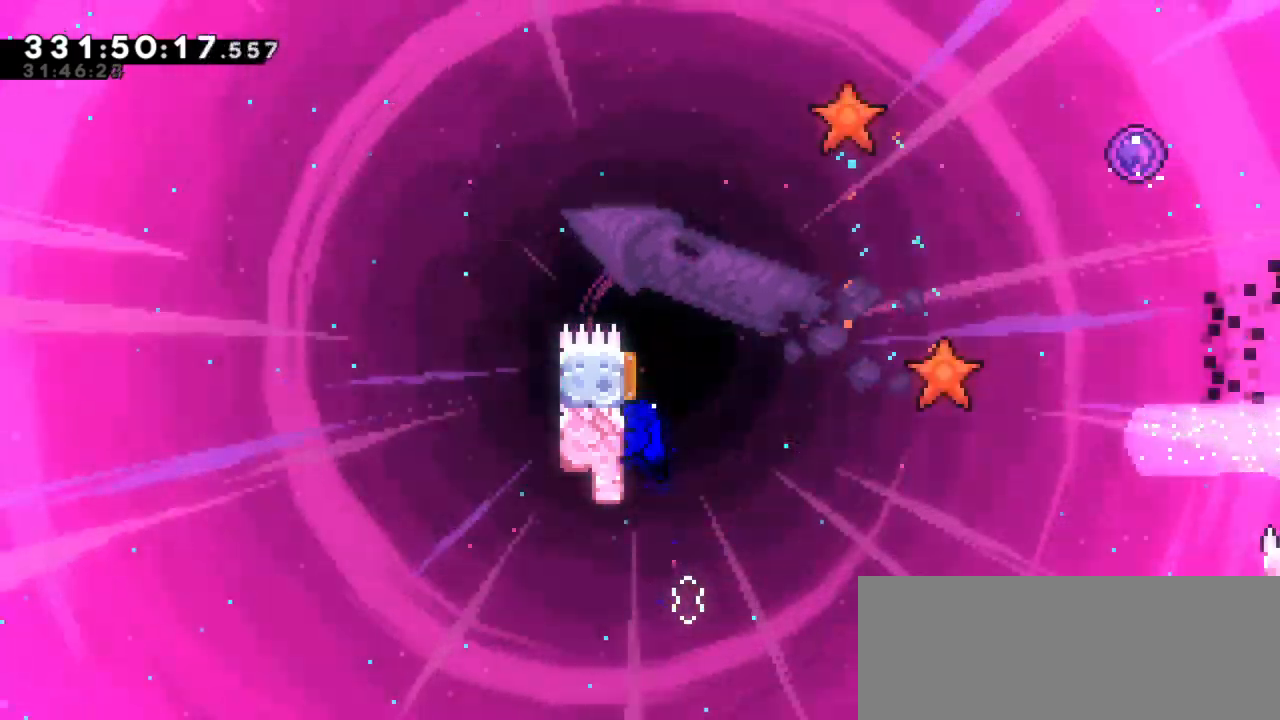
{"keys": ["grab"], "events": []}
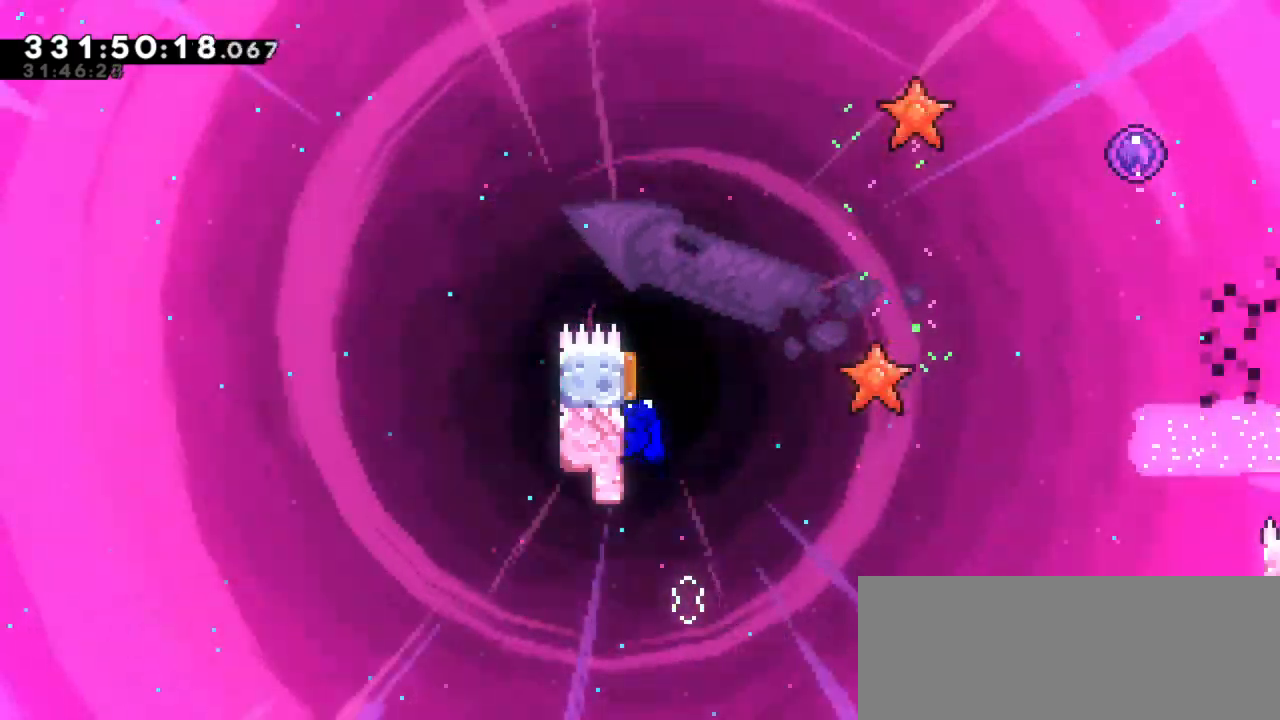
{"keys": ["grab"], "events": []}
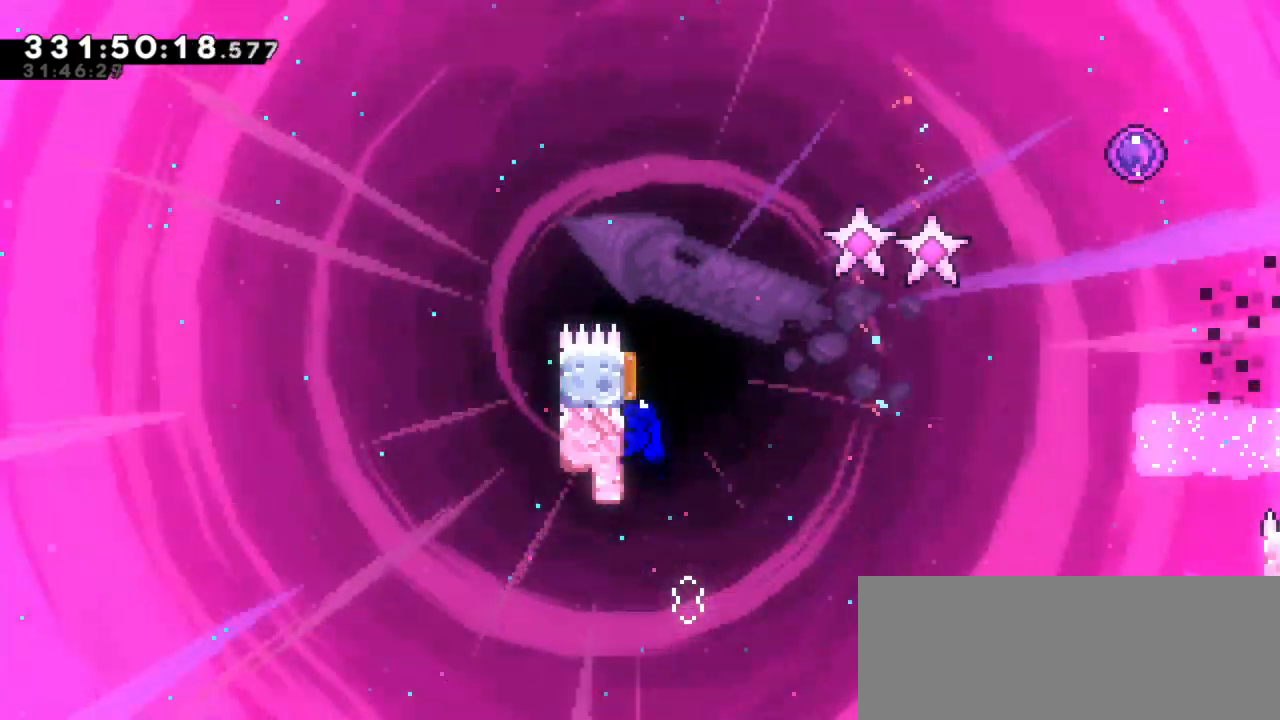
{"keys": ["grab"], "events": []}
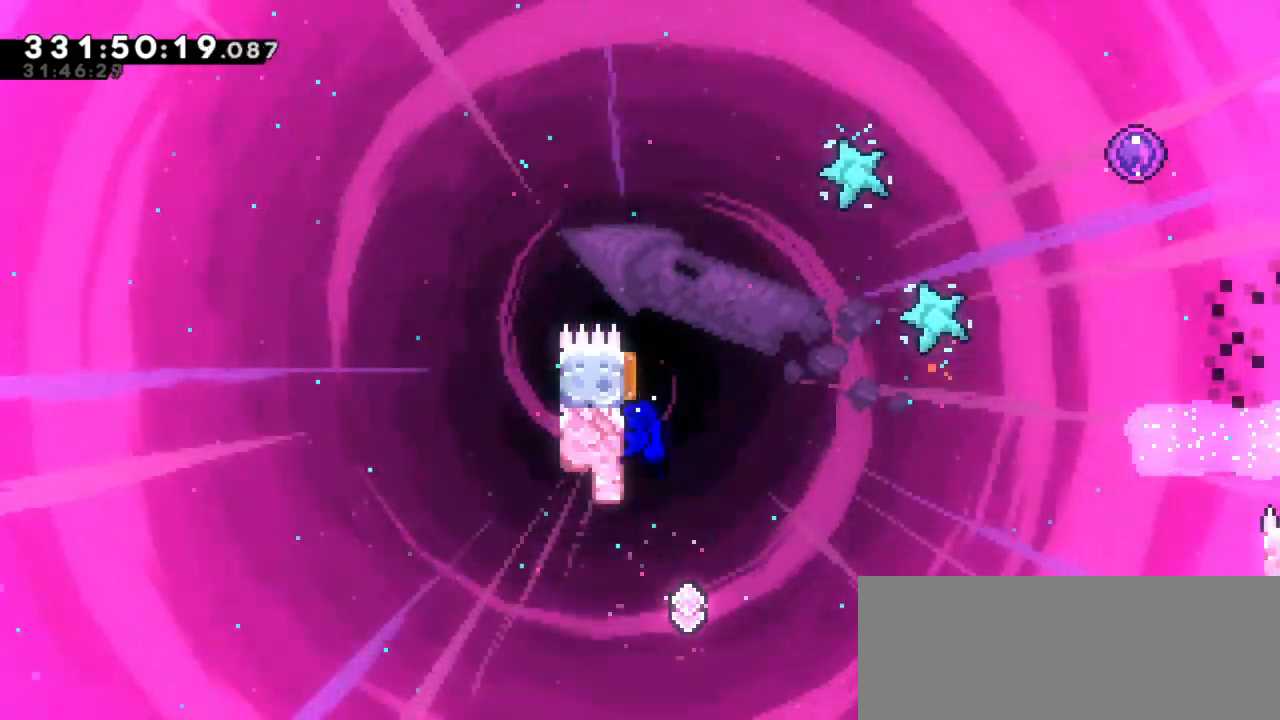
{"keys": ["grab"], "events": []}
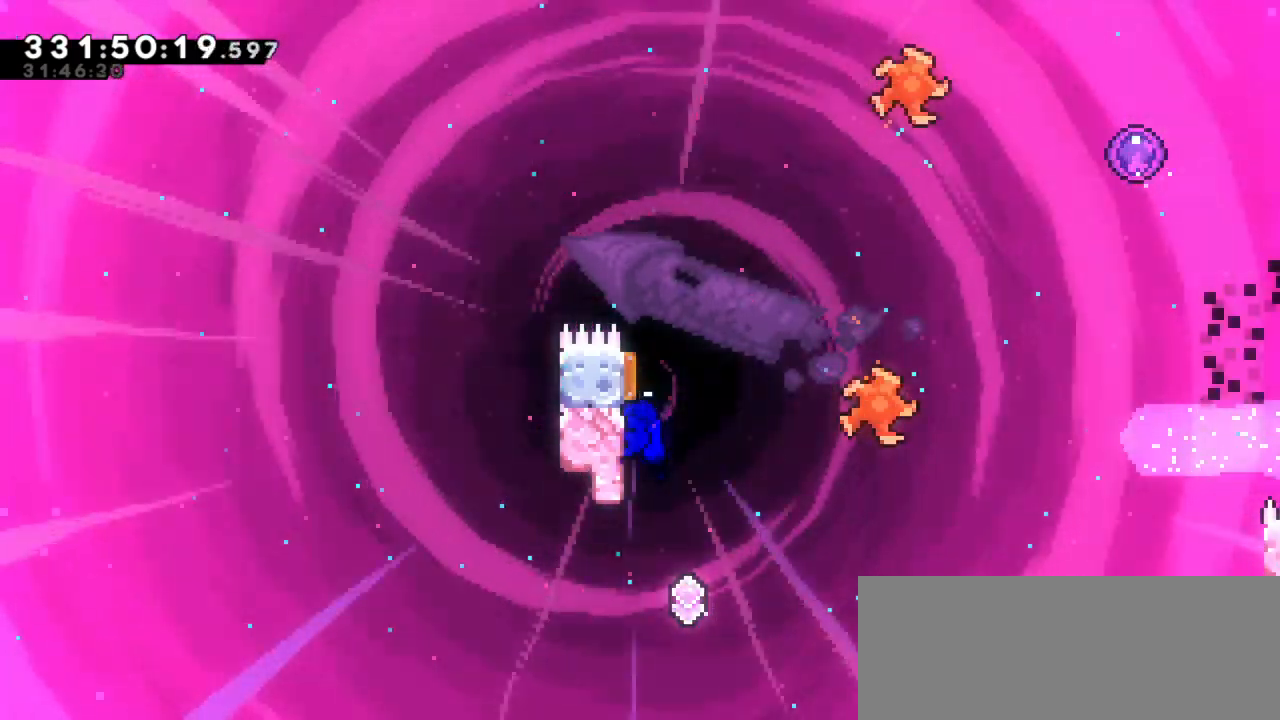
{"keys": ["grab", "right", "up"], "events": [[84, "up", "down"], [100, "dash", "down"], [284, "dash", "up"], [317, "right", "down"]]}
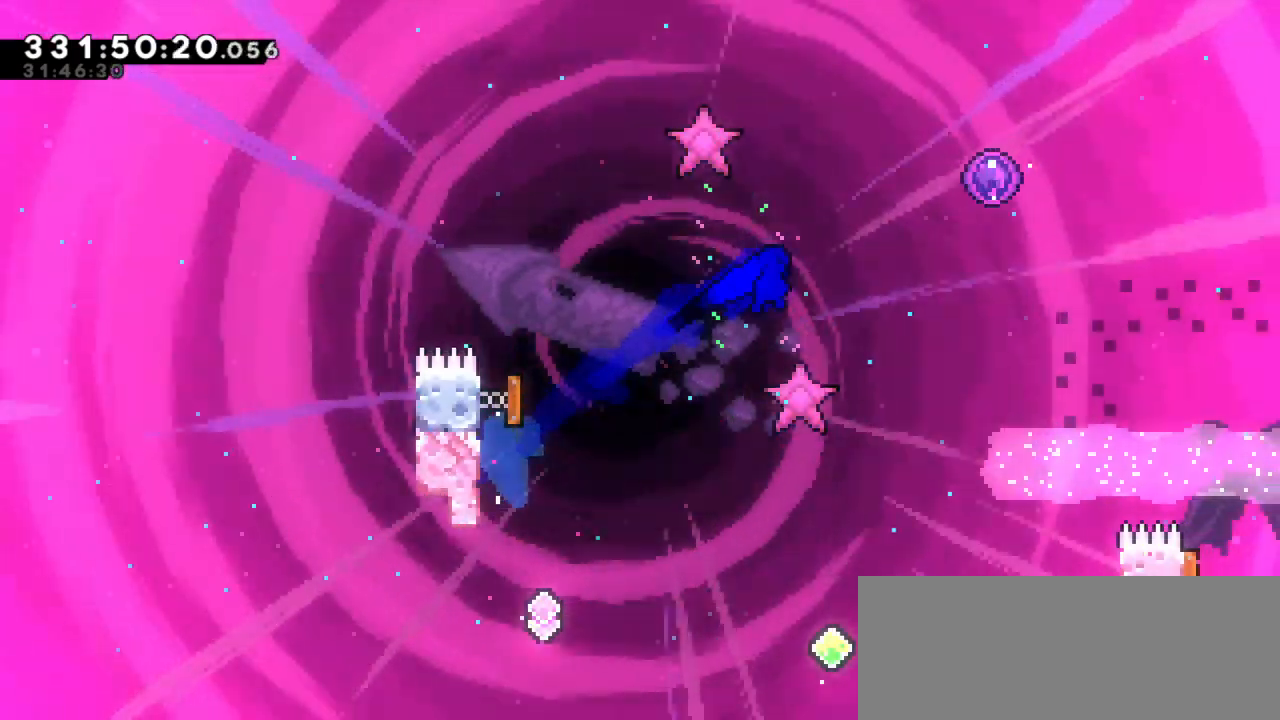
{"keys": ["grab", "right", "up"], "events": [[34, "dash", "down"], [234, "dash", "up"]]}
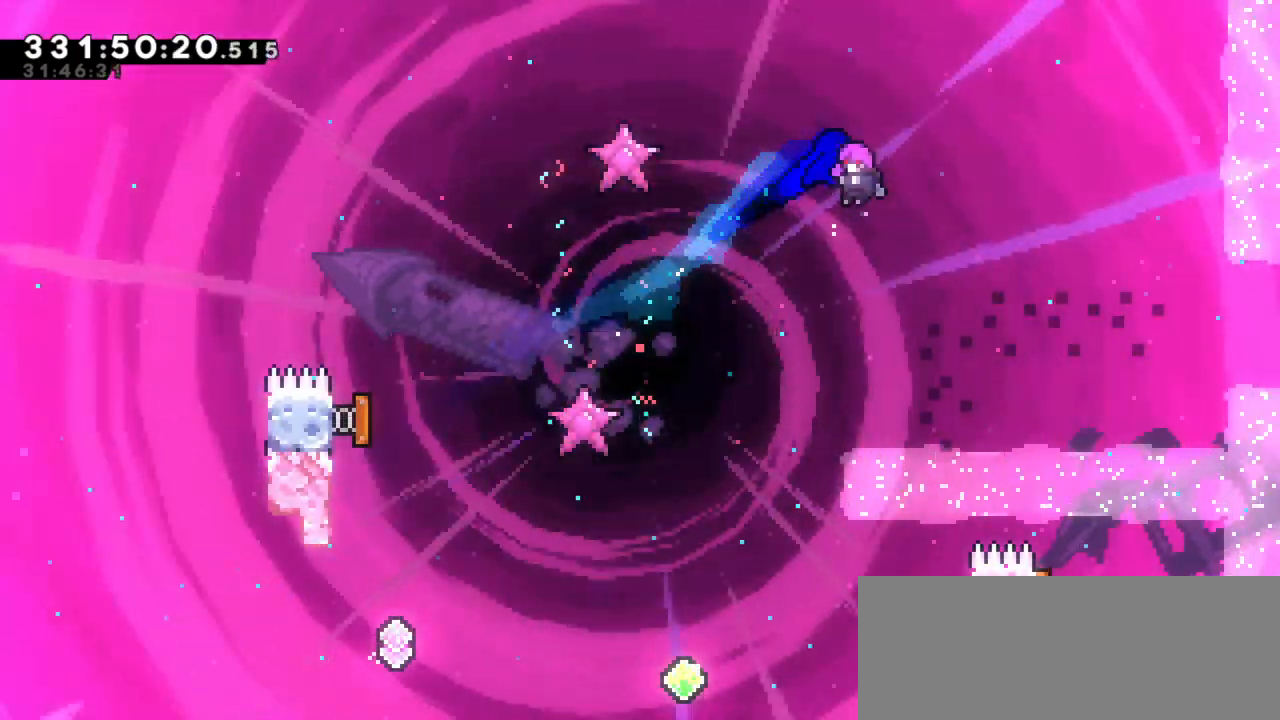
{"keys": ["grab"], "events": [[167, "up", "up"], [200, "right", "up"]]}
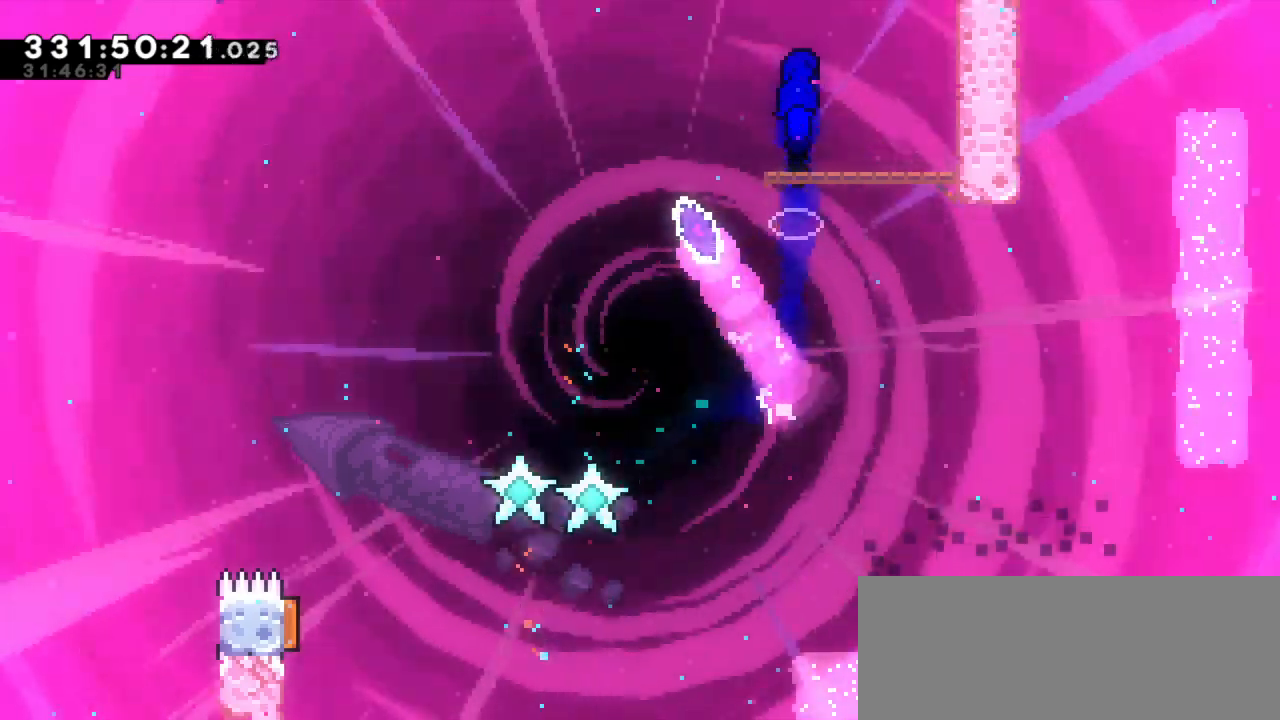
{"keys": ["dash", "up"], "events": [[84, "right", "down"], [400, "right", "up"], [417, "dash", "down"], [417, "grab", "up"], [417, "up", "down"]]}
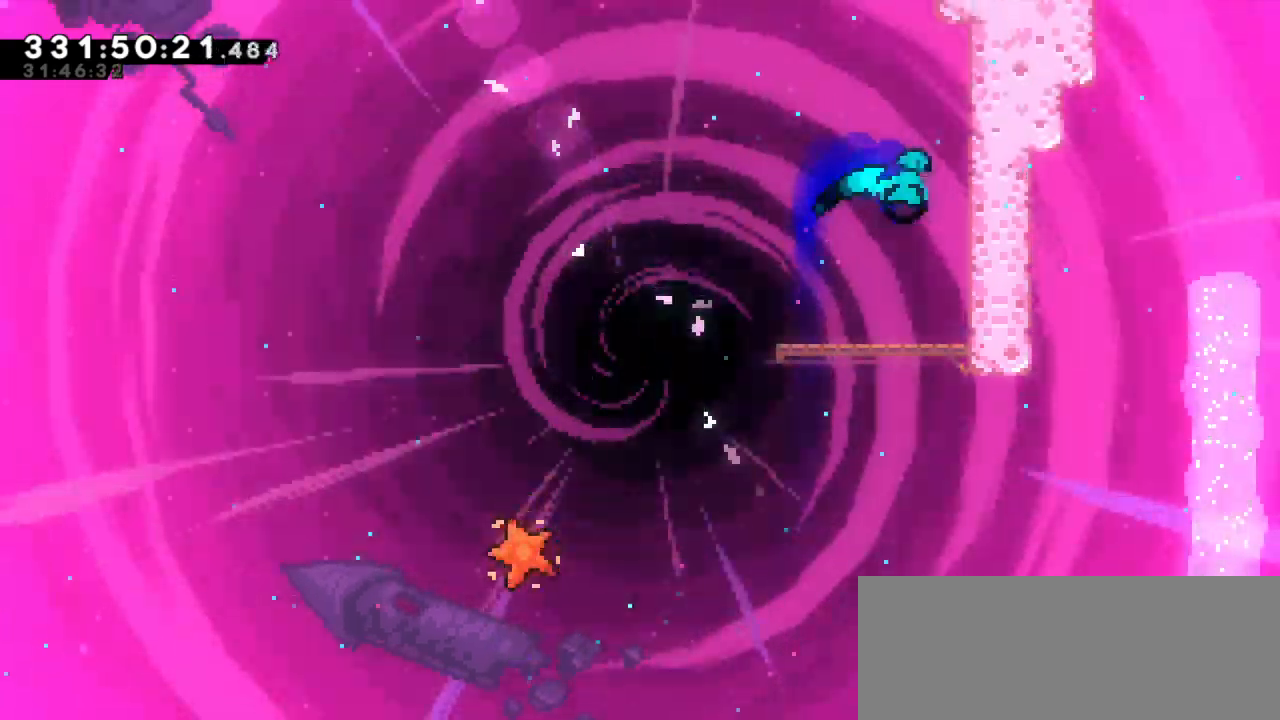
{"keys": ["jump2"], "events": [[150, "right", "down"], [184, "up", "up"], [200, "dash", "up"], [217, "jump2", "down"], [384, "right", "up"]]}
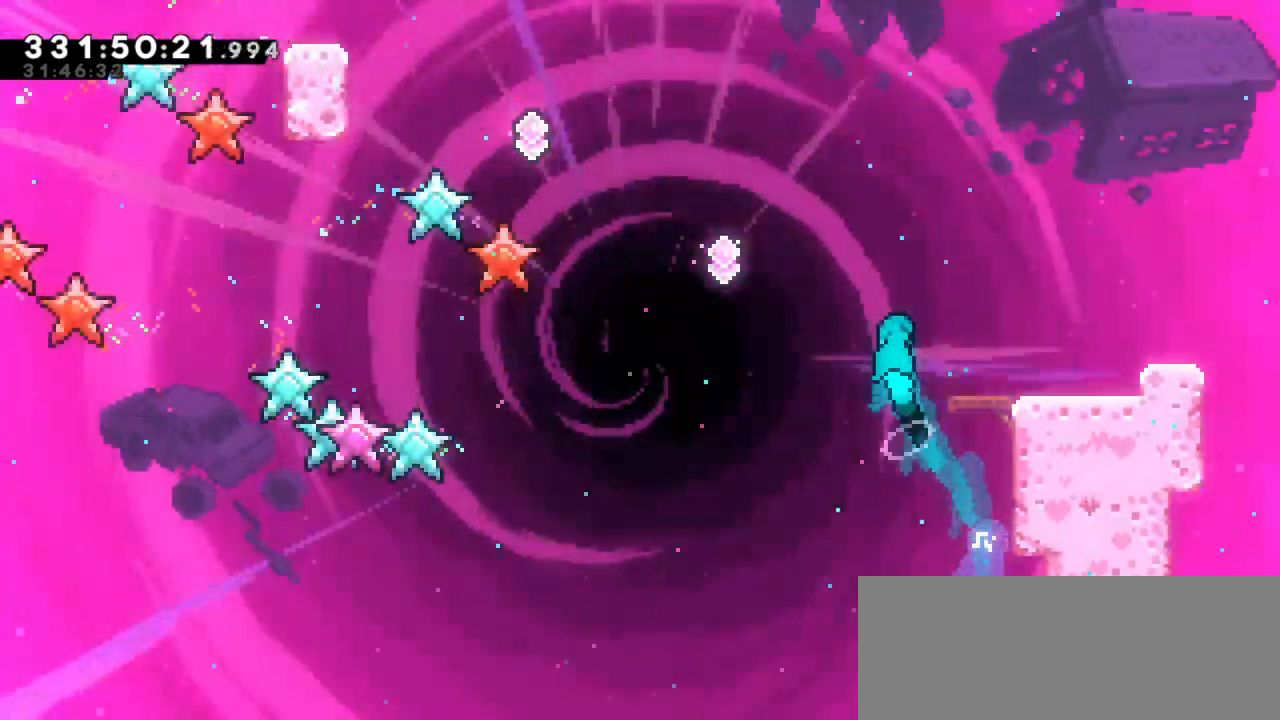
{"keys": [], "events": [[67, "right", "down"], [350, "right", "up"], [384, "jump2", "up"]]}
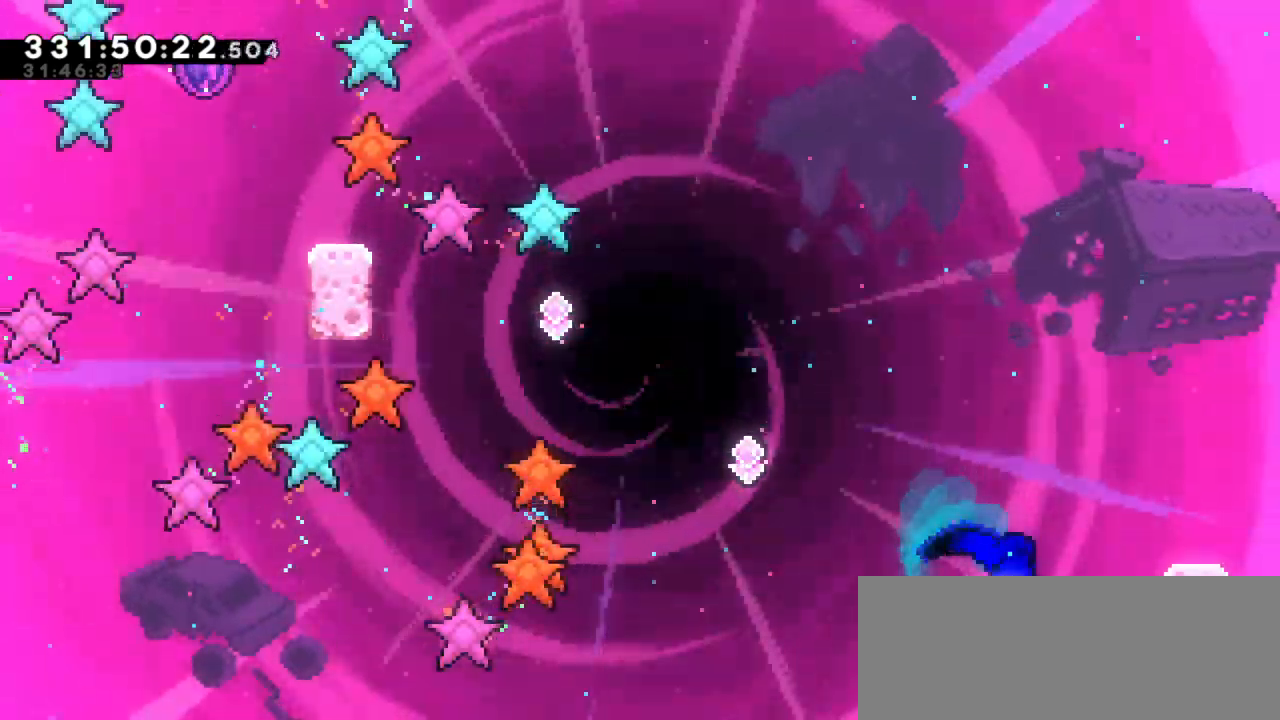
{"keys": ["jump2", "left"], "events": [[67, "left", "down"], [100, "jump2", "down"]]}
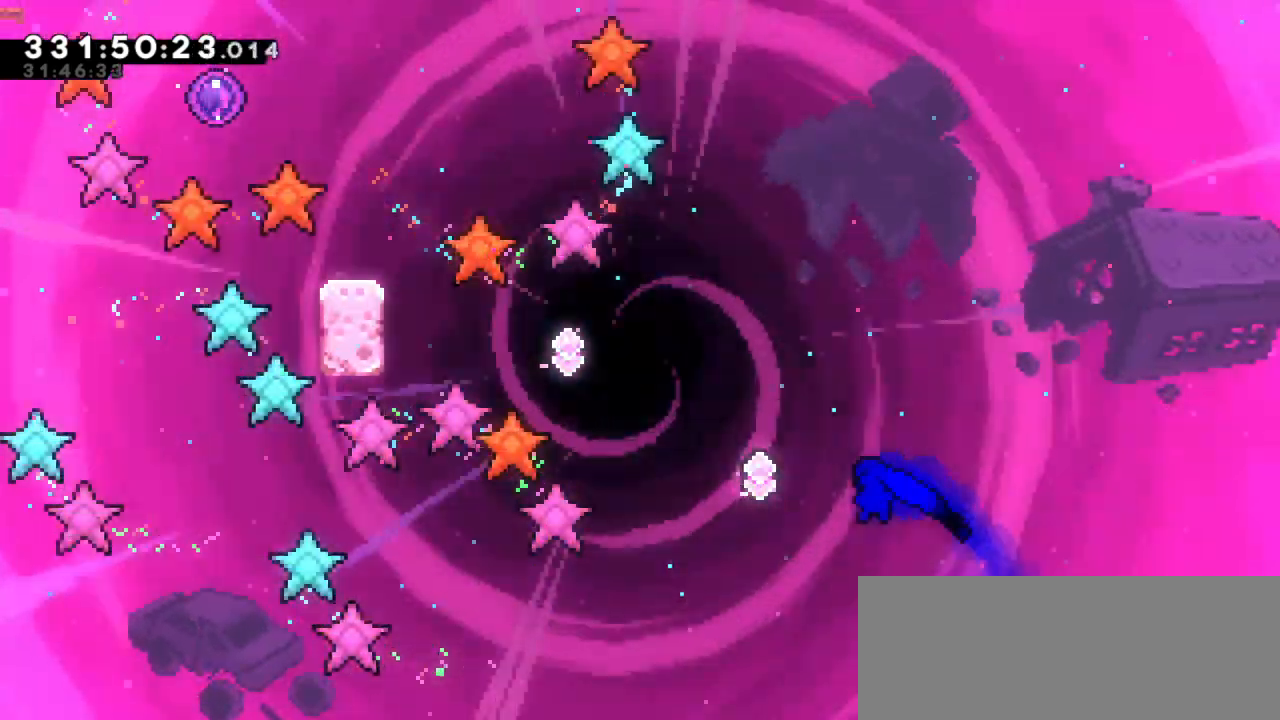
{"keys": ["dash", "up"], "events": [[284, "up", "down"], [300, "left", "up"], [317, "dash", "down"], [334, "jump2", "up"]]}
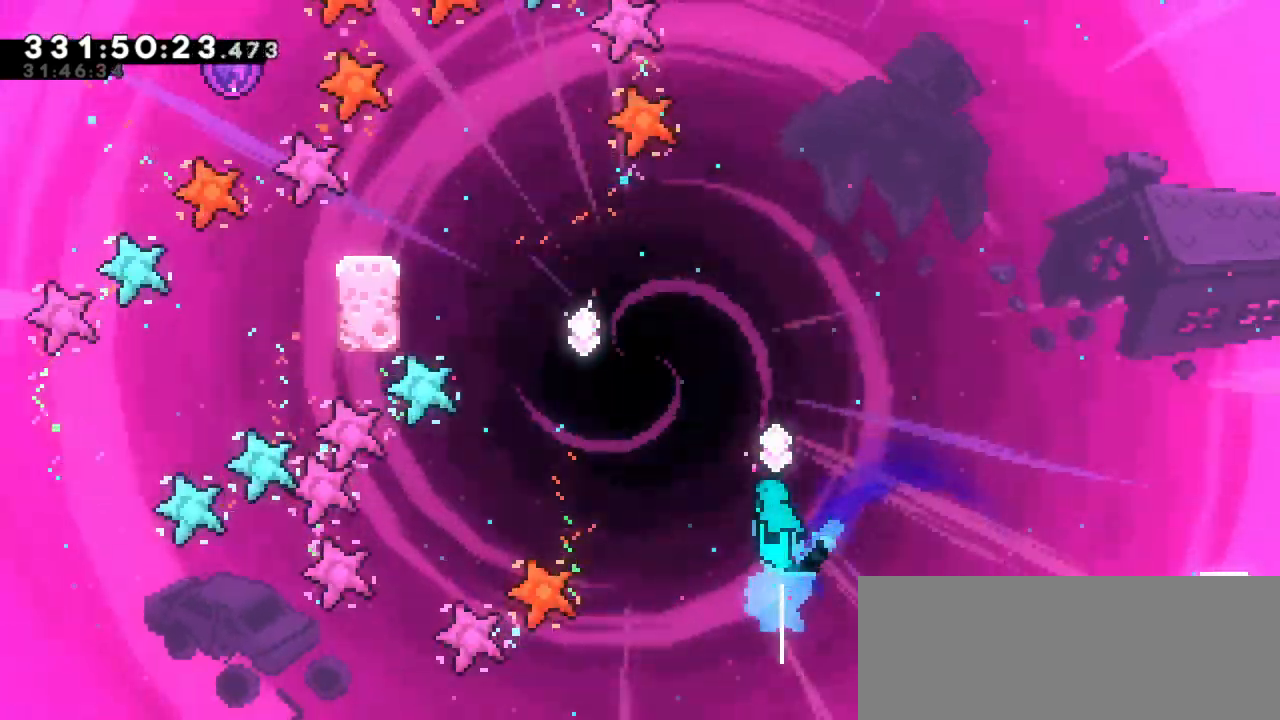
{"keys": [], "events": [[17, "dash", "up"], [217, "dash", "down"], [434, "dash", "up"], [450, "up", "up"]]}
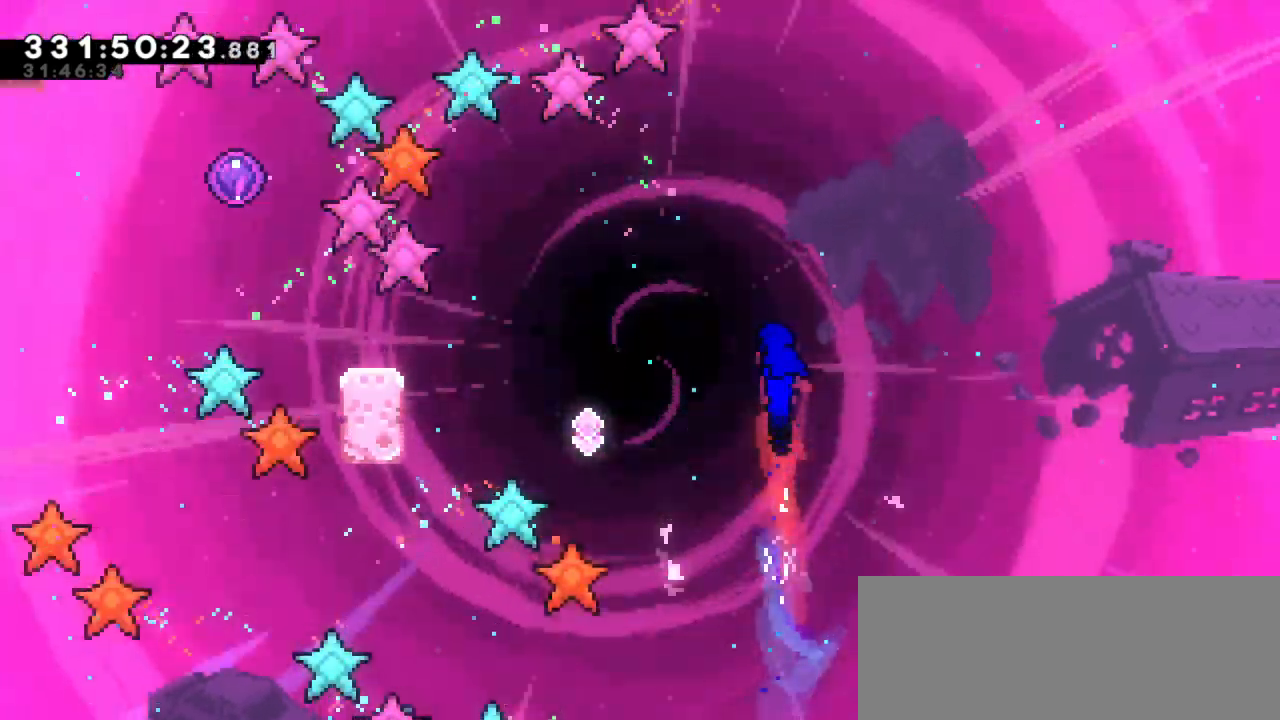
{"keys": ["left"], "events": [[184, "left", "down"], [350, "dash", "down"], [500, "dash", "up"]]}
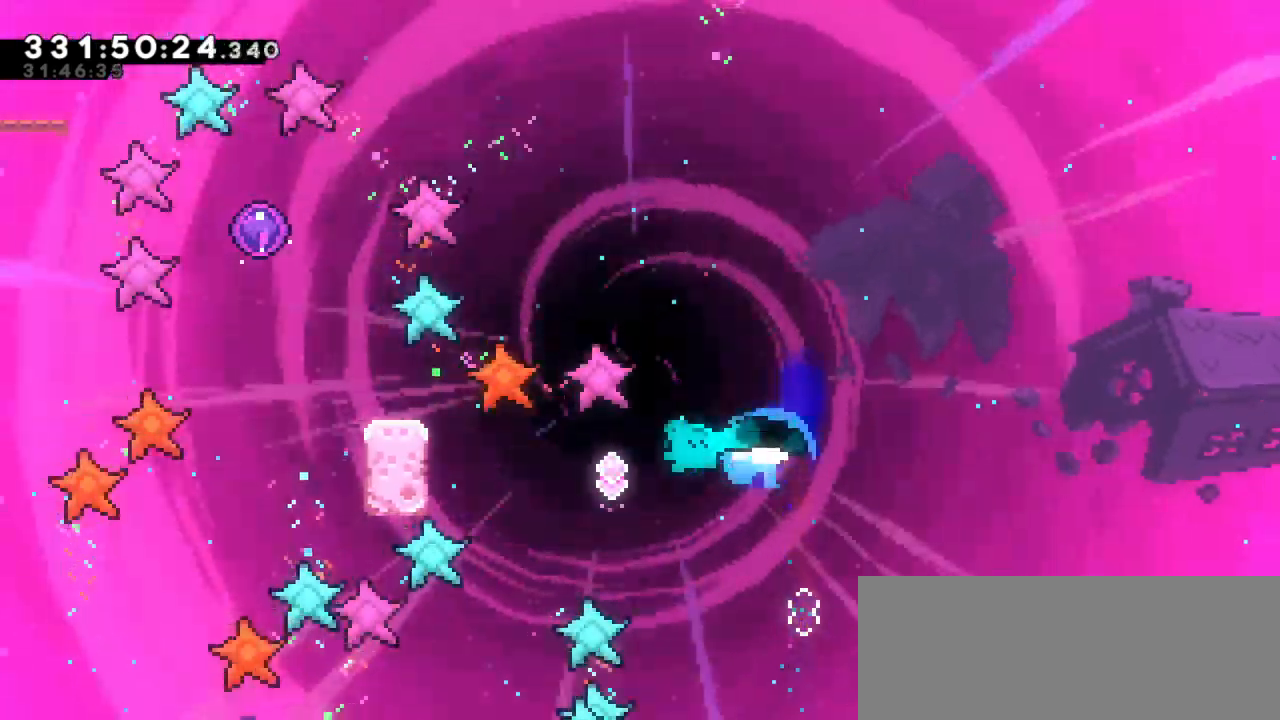
{"keys": ["grab", "left"], "events": [[200, "dash", "down"], [350, "dash", "up"], [367, "grab", "down"]]}
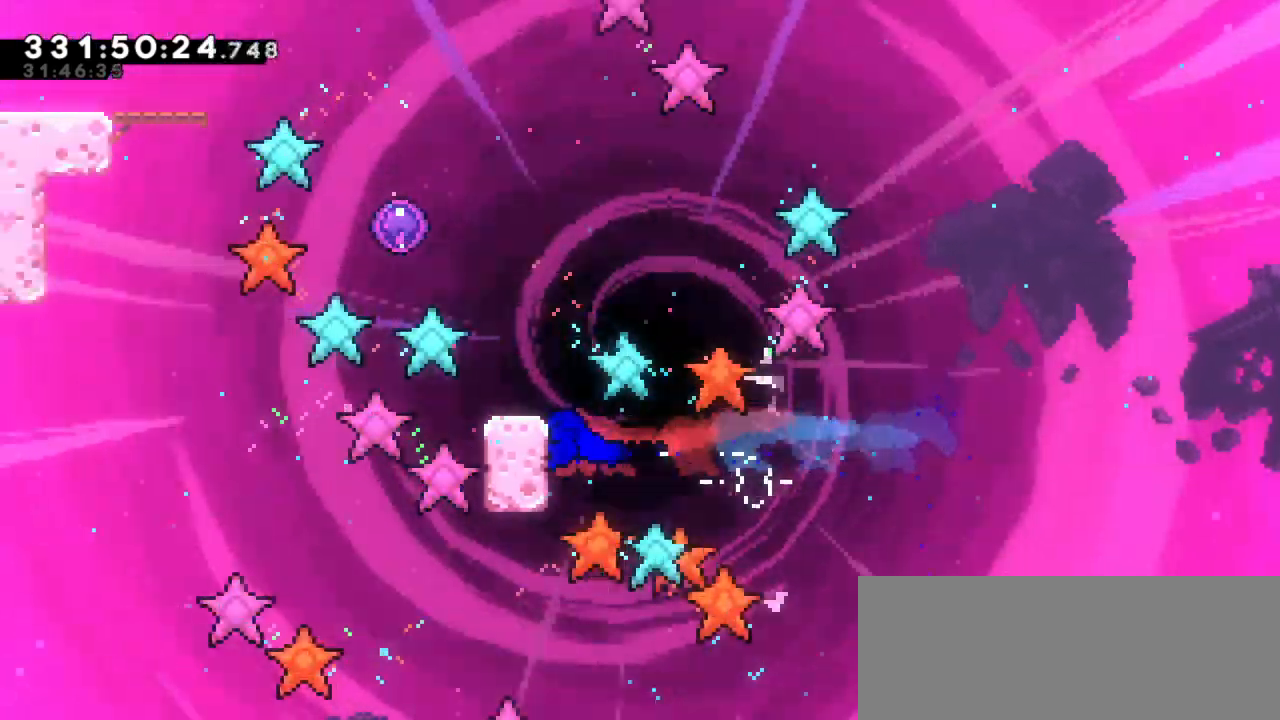
{"keys": ["grab"], "events": [[84, "up", "down"], [200, "up", "up"], [217, "left", "up"]]}